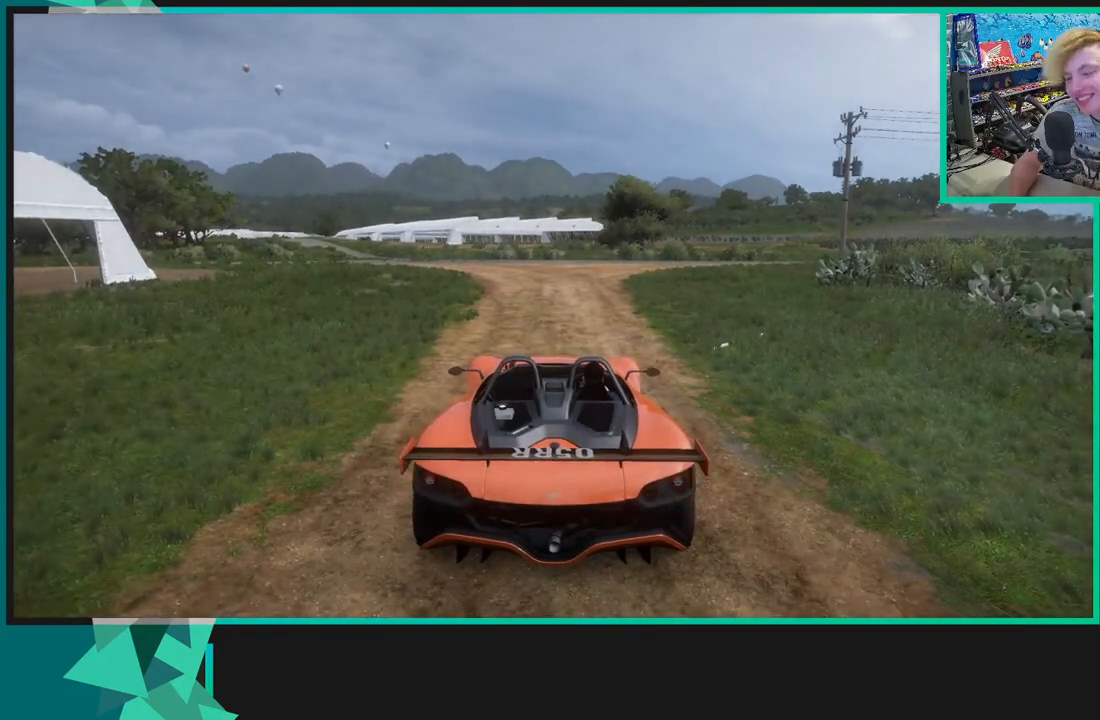
Gameplay with a controller (Xbox layout); each line is a JSON object with the inputs held at the frame after it. "events" lists button and stick changes between this image and that frame as [ms after this image, input, new state], when the widget could be followed in between. Not read: L3.
{"buttons": [], "left_stick": "center", "right_stick": "right", "events": [[167, "right_stick", "right"]]}
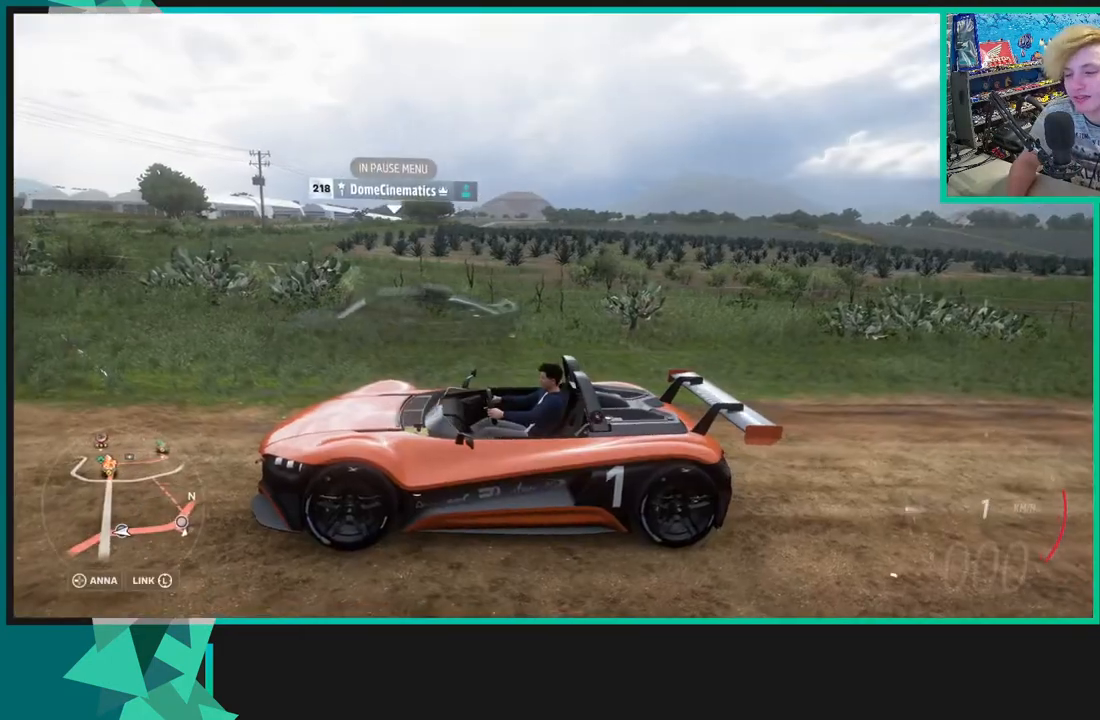
{"buttons": ["R2"], "left_stick": "center", "right_stick": "right", "events": [[367, "R2", "down"]]}
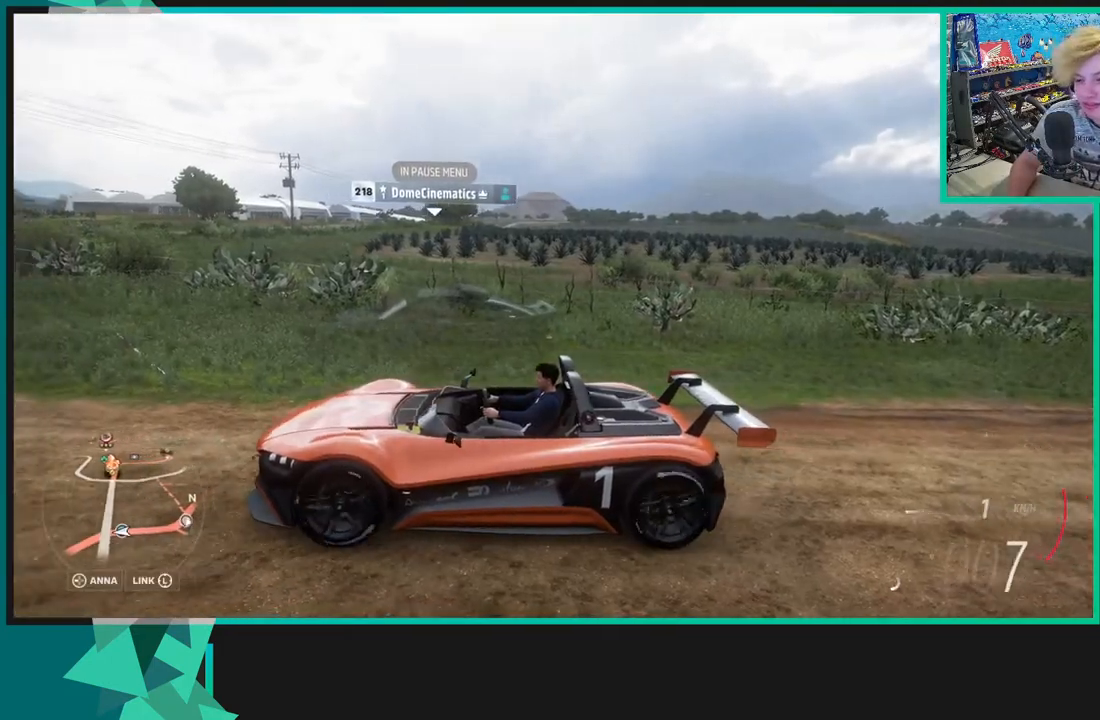
{"buttons": ["R2"], "left_stick": "center", "right_stick": "right", "events": []}
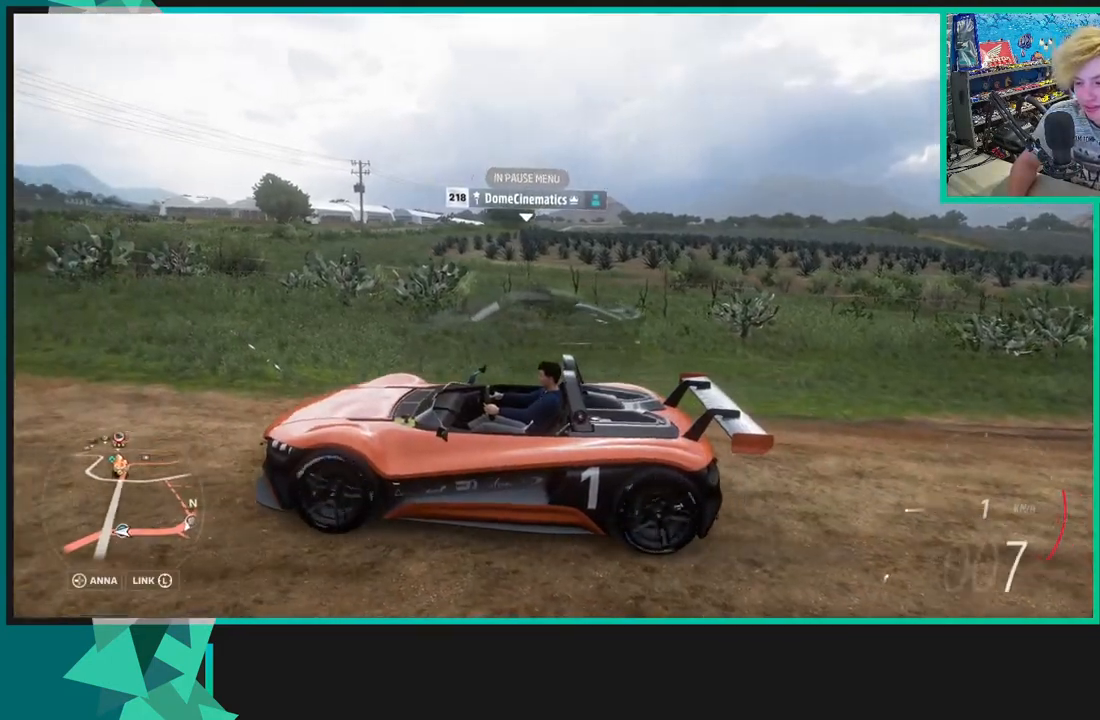
{"buttons": ["R2"], "left_stick": "center", "right_stick": "up-right", "events": [[83, "right_stick", "up-right"]]}
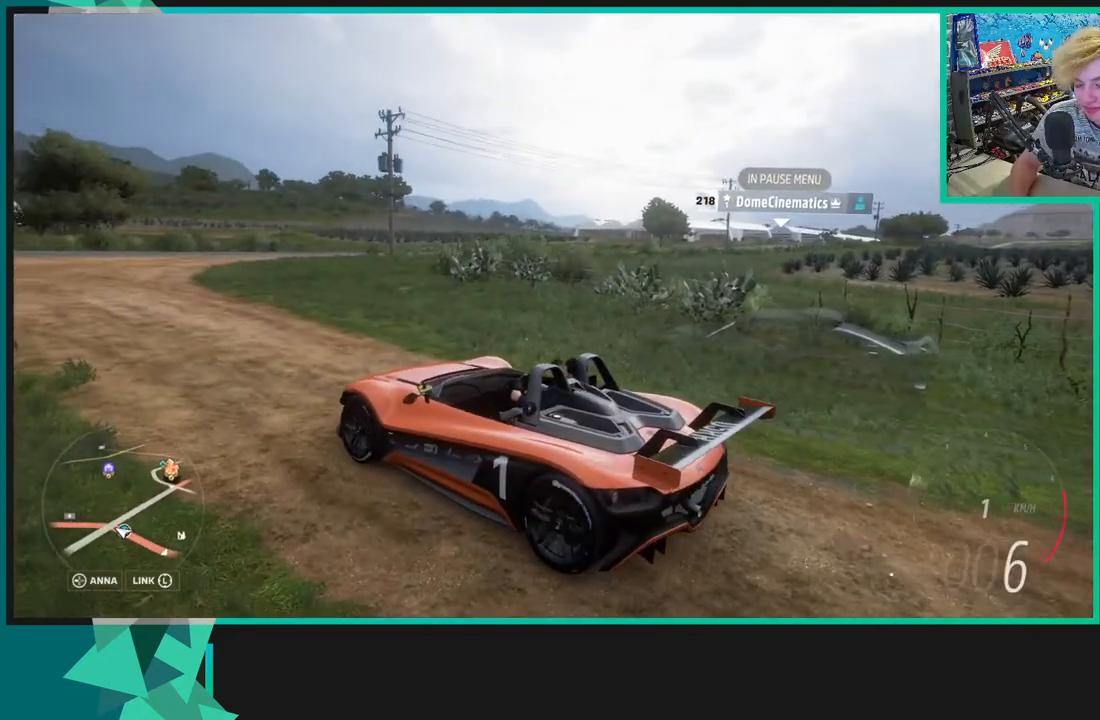
{"buttons": ["R2"], "left_stick": "right", "right_stick": "up-right", "events": [[300, "left_stick", "right"]]}
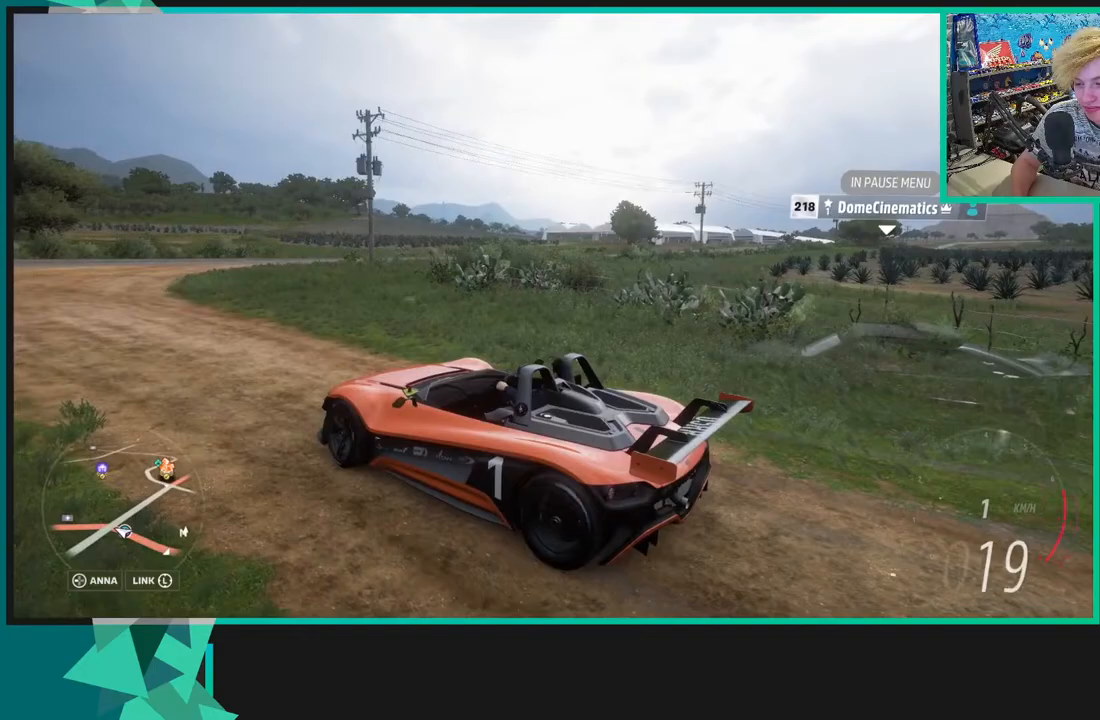
{"buttons": ["R2", "R3"], "left_stick": "right", "right_stick": "up-right", "events": [[83, "R3", "down"]]}
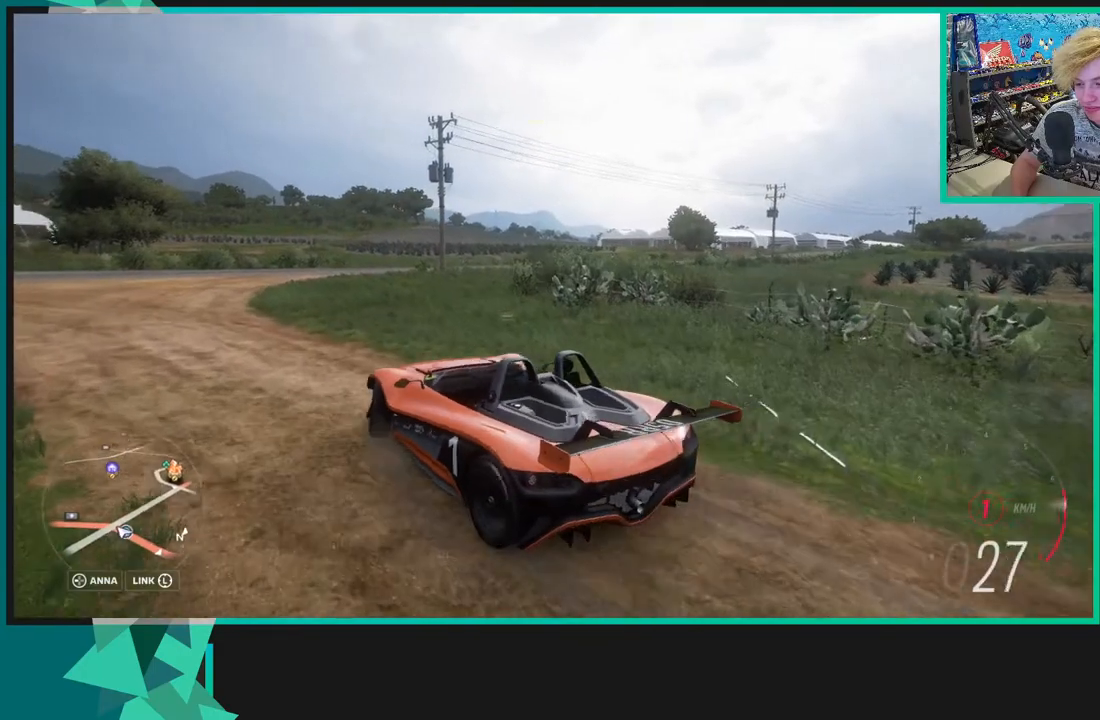
{"buttons": ["R3"], "left_stick": "left", "right_stick": "up-right", "events": [[33, "R2", "up"], [67, "left_stick", "left"]]}
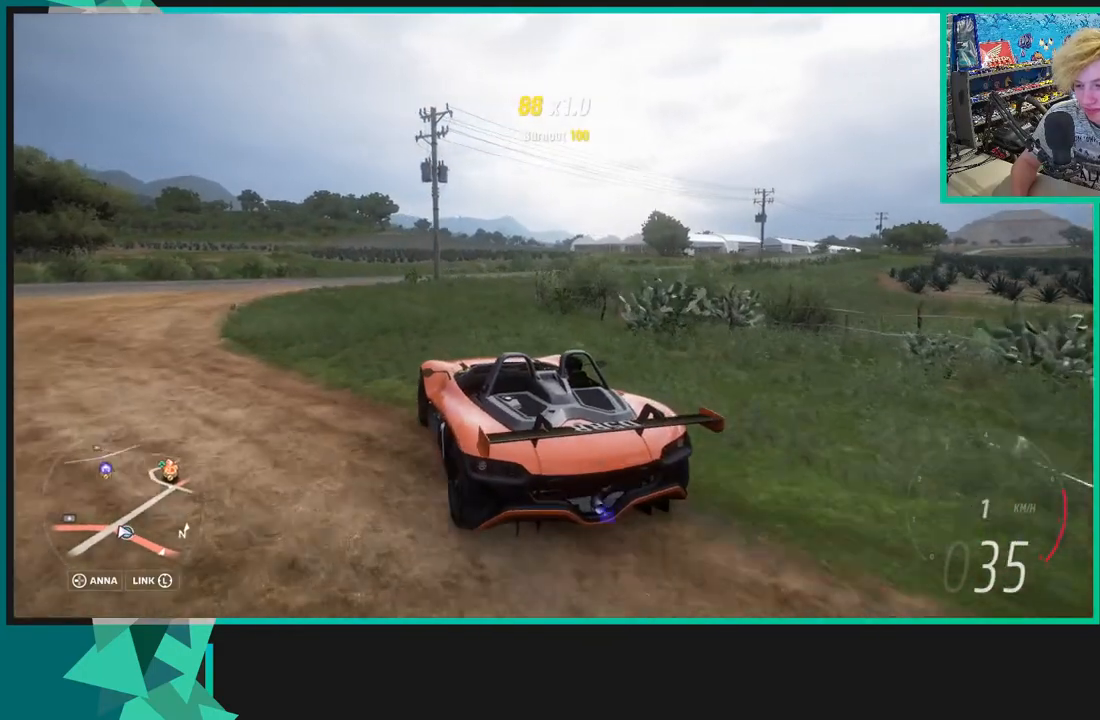
{"buttons": ["R2", "R3"], "left_stick": "left", "right_stick": "up", "events": [[333, "R2", "down"], [383, "right_stick", "up"]]}
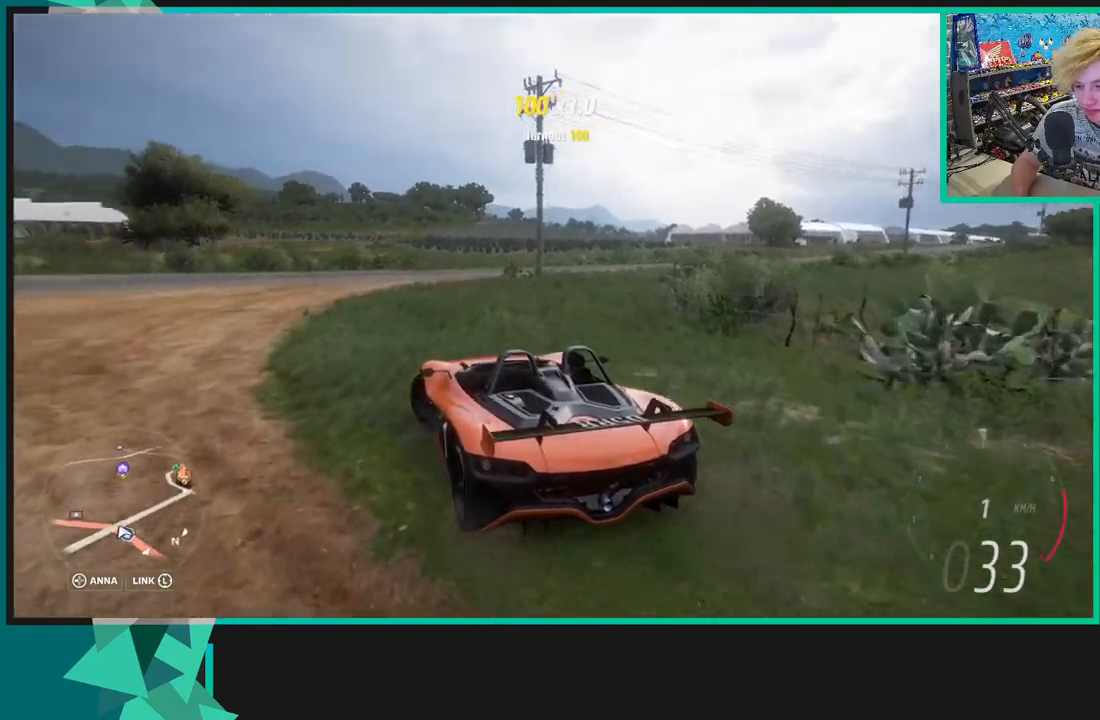
{"buttons": ["R2"], "left_stick": "left", "right_stick": "up", "events": [[217, "R3", "up"]]}
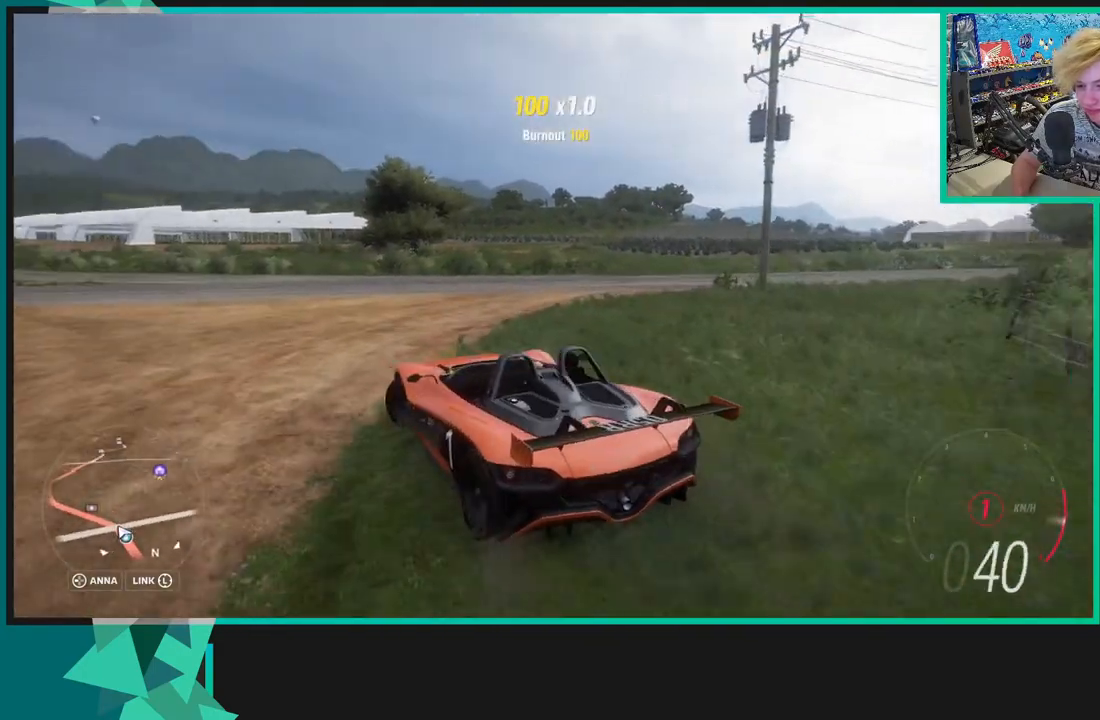
{"buttons": ["A", "X"], "left_stick": "down-left", "right_stick": "up-right", "events": [[17, "left_stick", "down-left"], [100, "R2", "up"], [283, "right_stick", "up-right"], [383, "X", "down"], [417, "A", "down"]]}
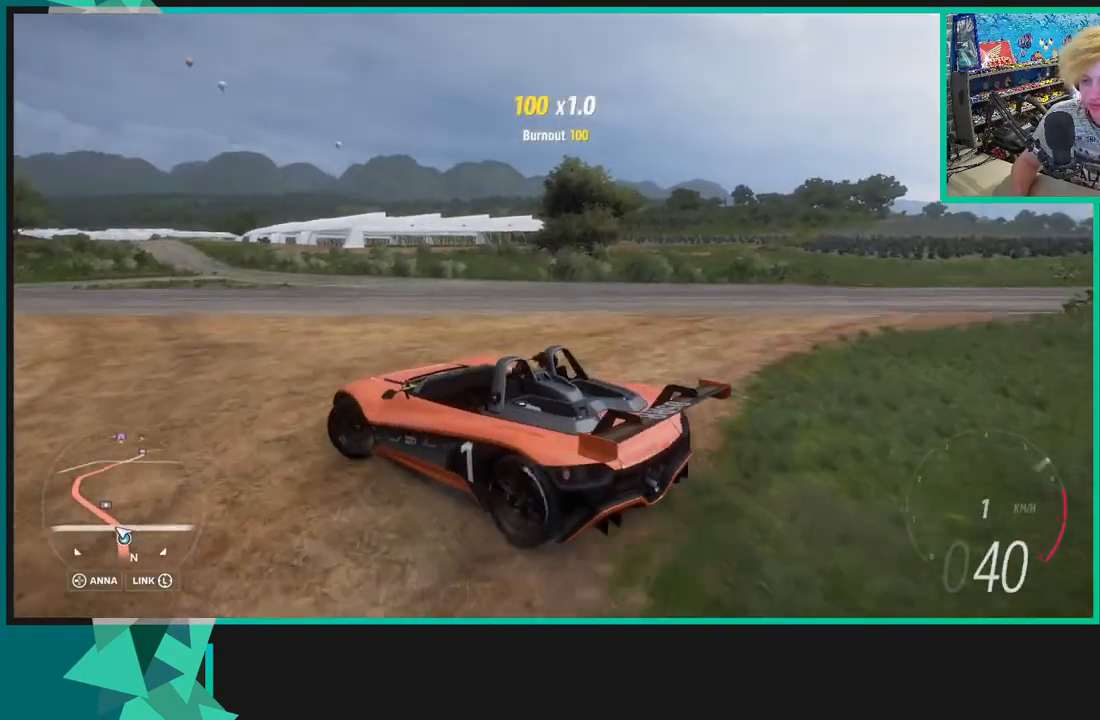
{"buttons": [], "left_stick": "center", "right_stick": "up-right", "events": [[200, "A", "up"], [250, "R2", "down"], [300, "X", "up"], [400, "left_stick", "center"], [467, "R2", "up"]]}
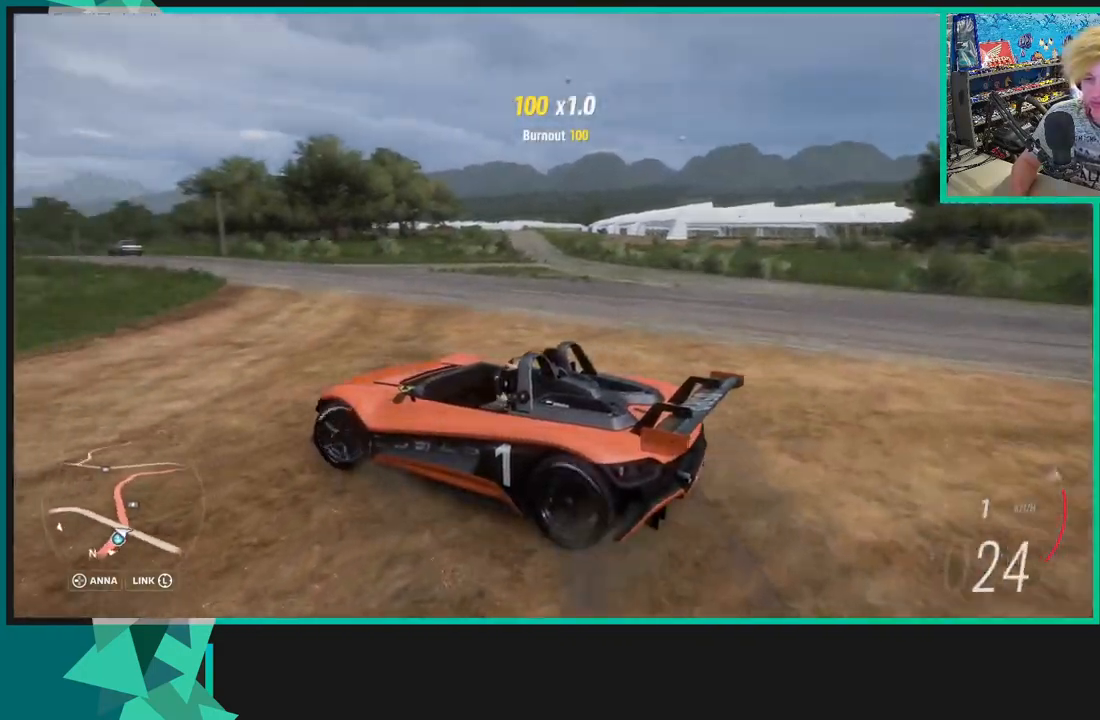
{"buttons": [], "left_stick": "center", "right_stick": "up-right", "events": []}
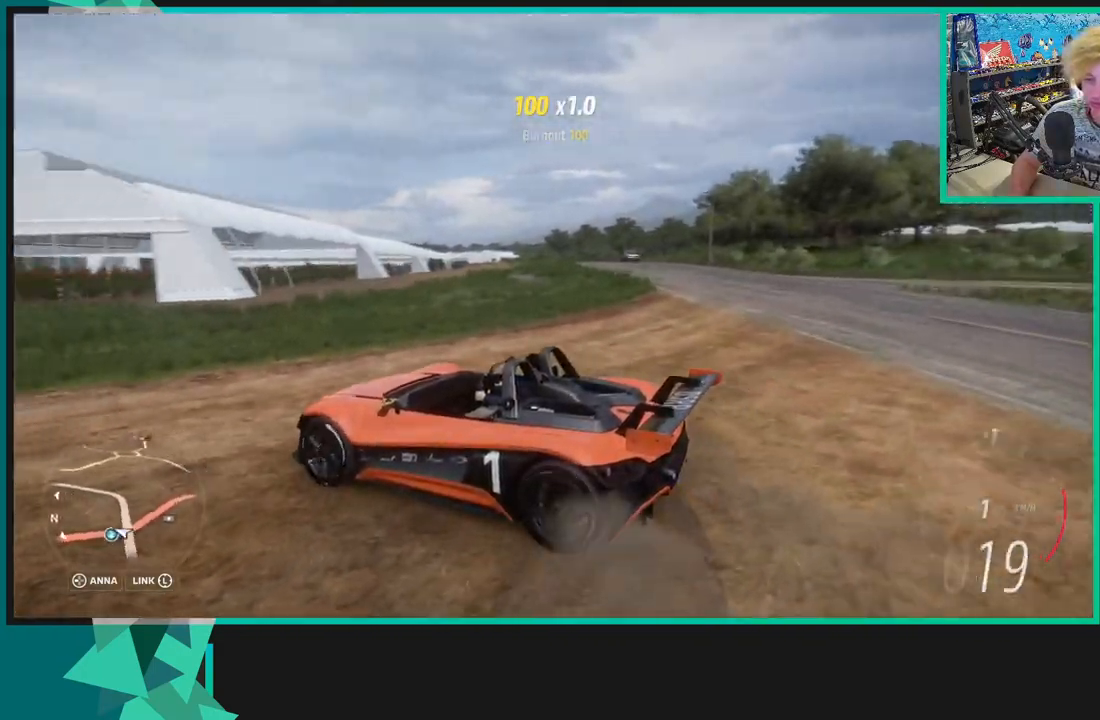
{"buttons": ["R2"], "left_stick": "right", "right_stick": "up-right", "events": [[117, "left_stick", "right"], [233, "R2", "down"]]}
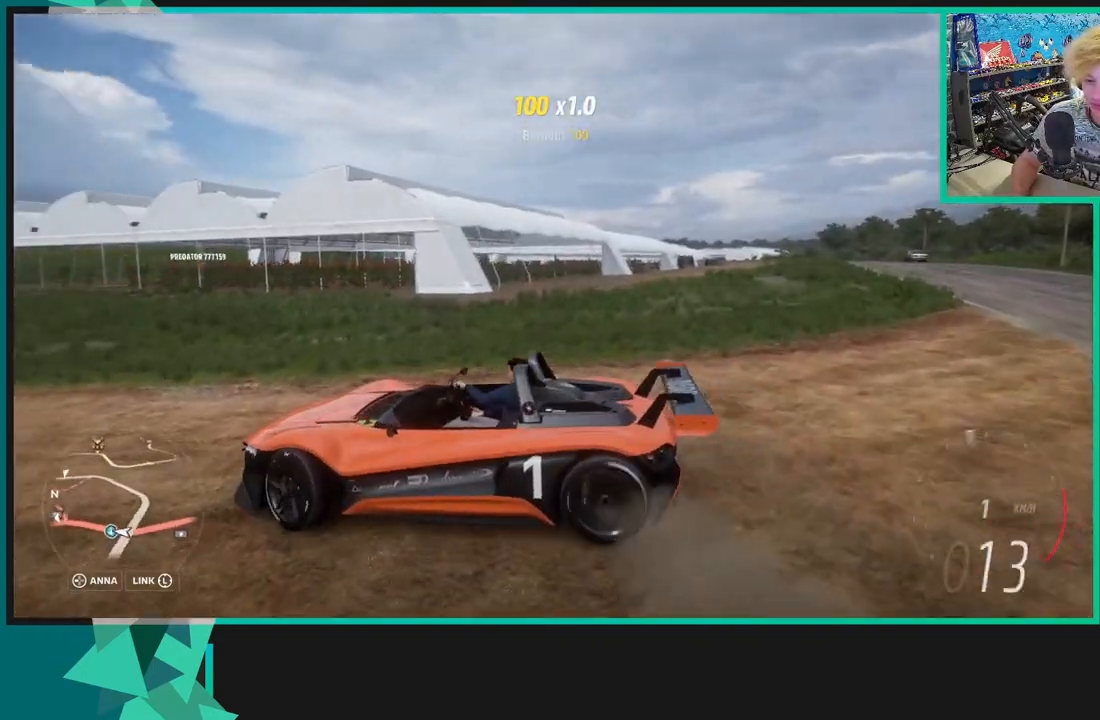
{"buttons": ["R2"], "left_stick": "right", "right_stick": "up-right", "events": [[183, "R2", "up"], [500, "R2", "down"]]}
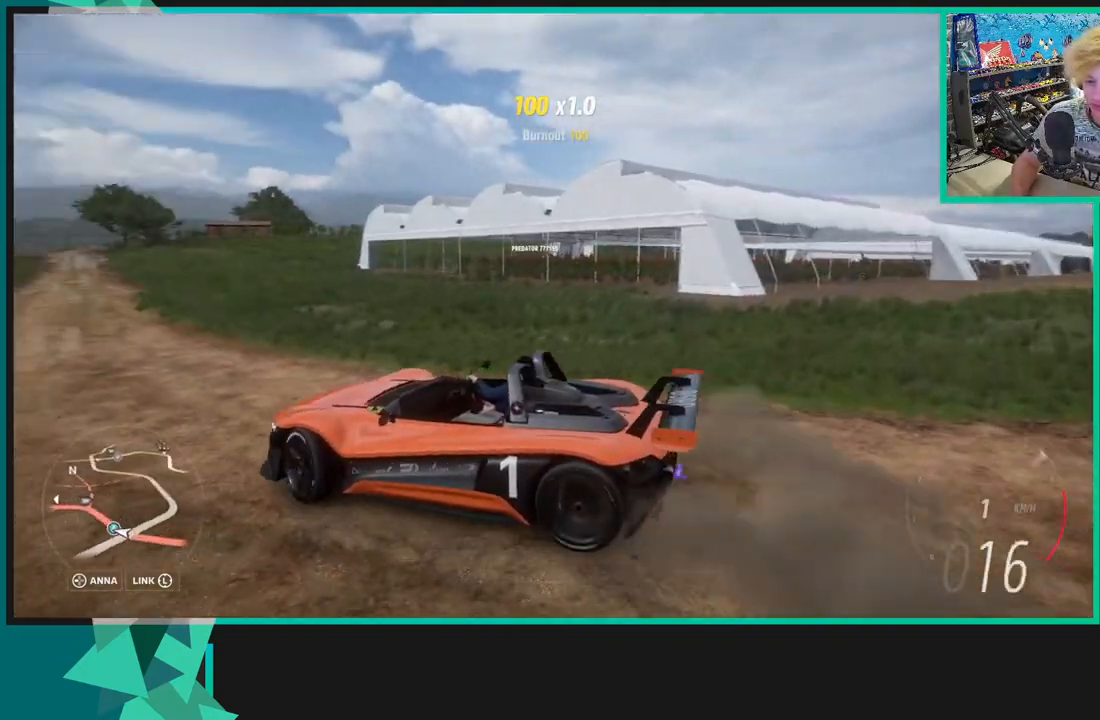
{"buttons": ["X", "R1"], "left_stick": "right", "right_stick": "up-right", "events": [[333, "R2", "up"], [483, "R1", "down"], [483, "X", "down"]]}
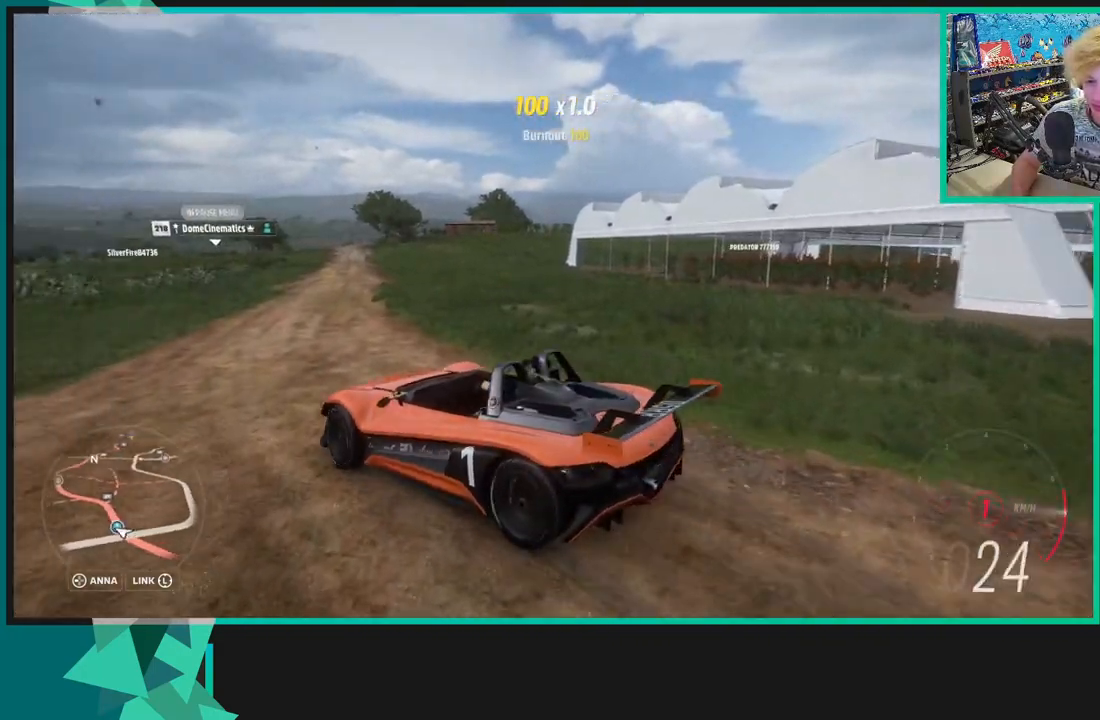
{"buttons": ["R2"], "left_stick": "right", "right_stick": "up", "events": [[117, "X", "up"], [133, "R1", "up"], [233, "R2", "down"], [400, "right_stick", "up"]]}
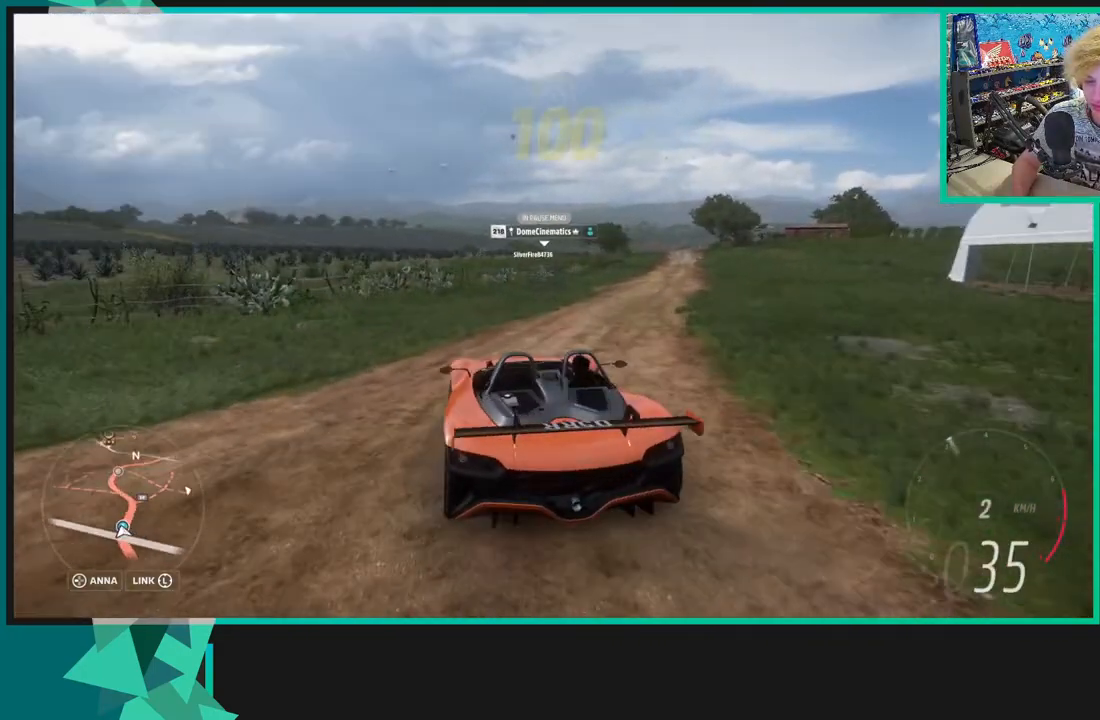
{"buttons": [], "left_stick": "right", "right_stick": "up", "events": [[233, "R2", "up"]]}
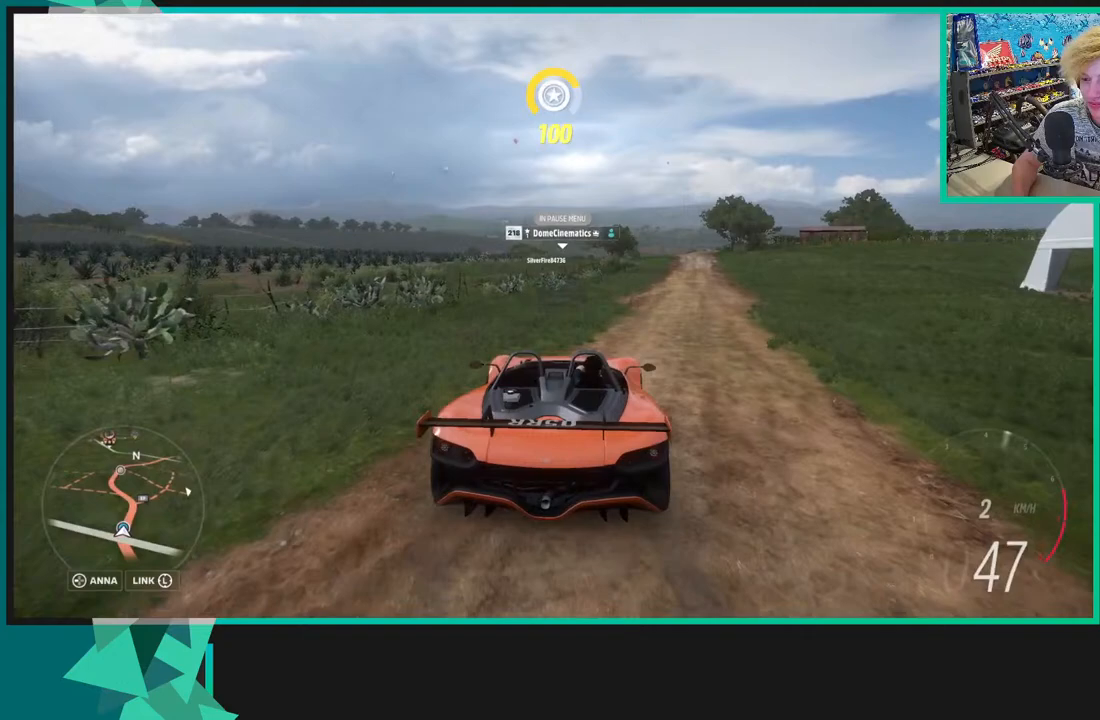
{"buttons": [], "left_stick": "left", "right_stick": "center", "events": [[33, "L1", "down"], [50, "right_stick", "center"], [150, "X", "down"], [183, "L1", "up"], [233, "X", "up"], [283, "left_stick", "left"]]}
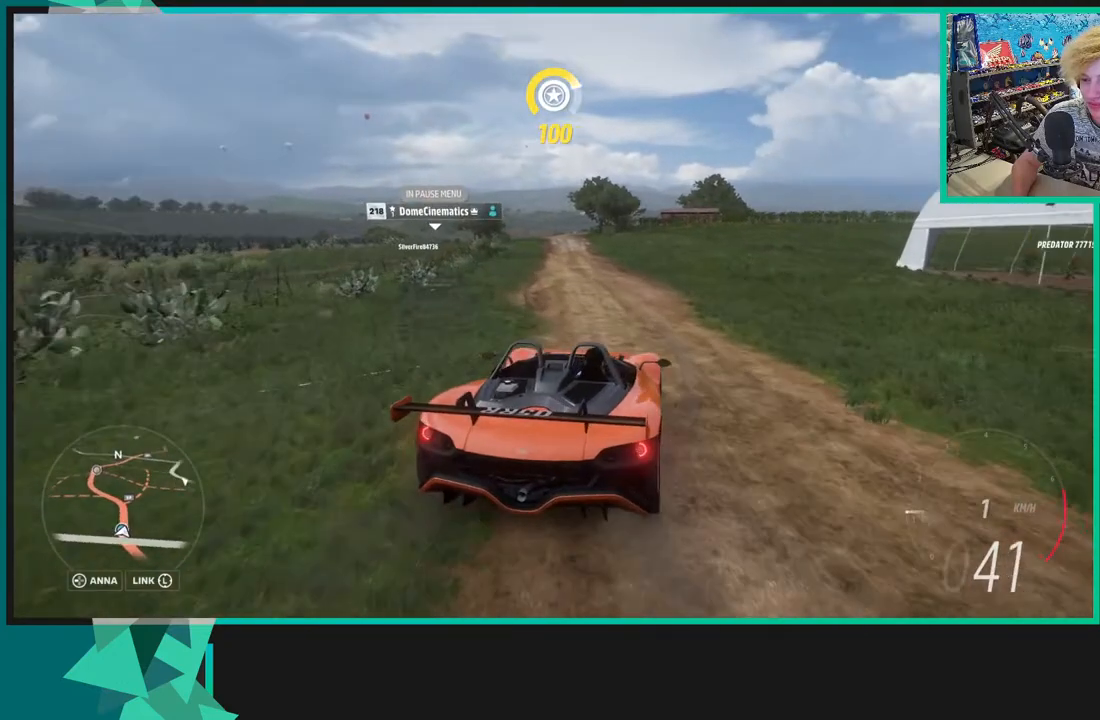
{"buttons": [], "left_stick": "left", "right_stick": "up-left", "events": [[183, "right_stick", "left"], [267, "right_stick", "up-left"]]}
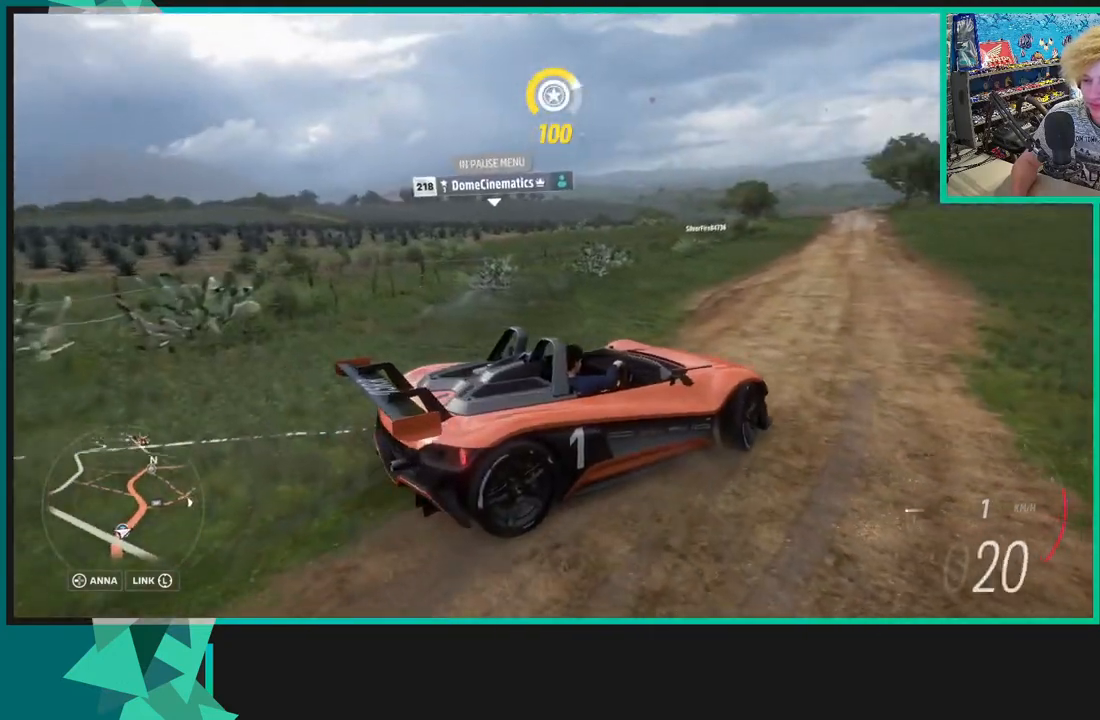
{"buttons": [], "left_stick": "left", "right_stick": "up-left", "events": []}
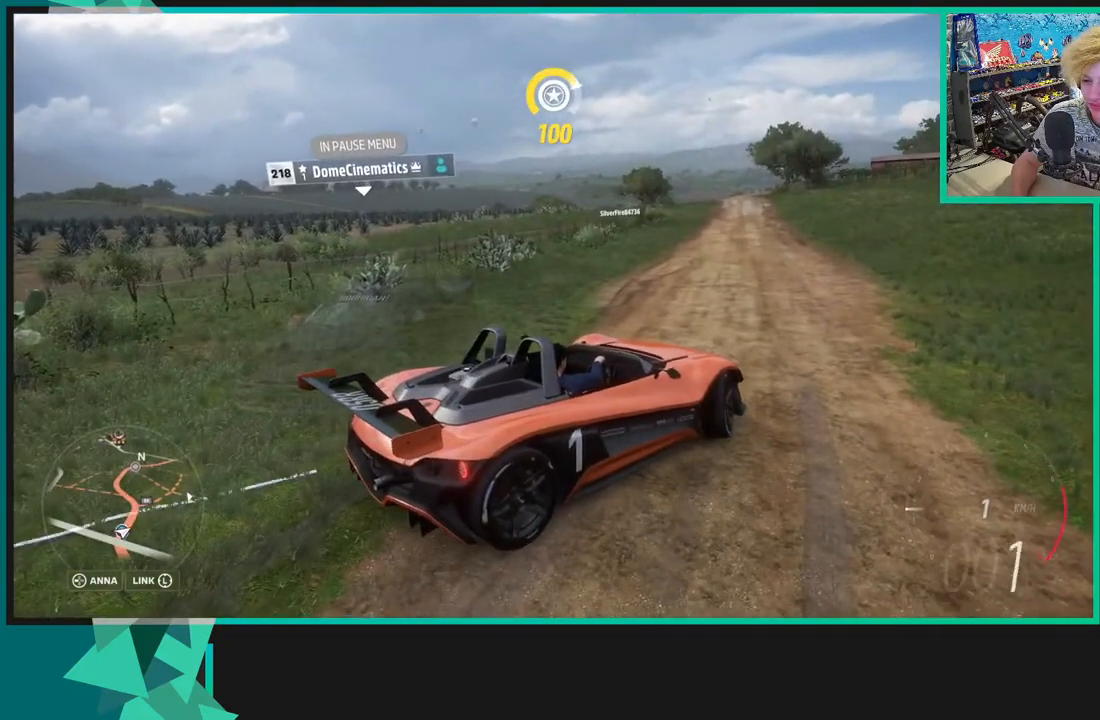
{"buttons": [], "left_stick": "center", "right_stick": "down-left", "events": [[117, "right_stick", "left"], [367, "left_stick", "center"], [433, "right_stick", "down-left"]]}
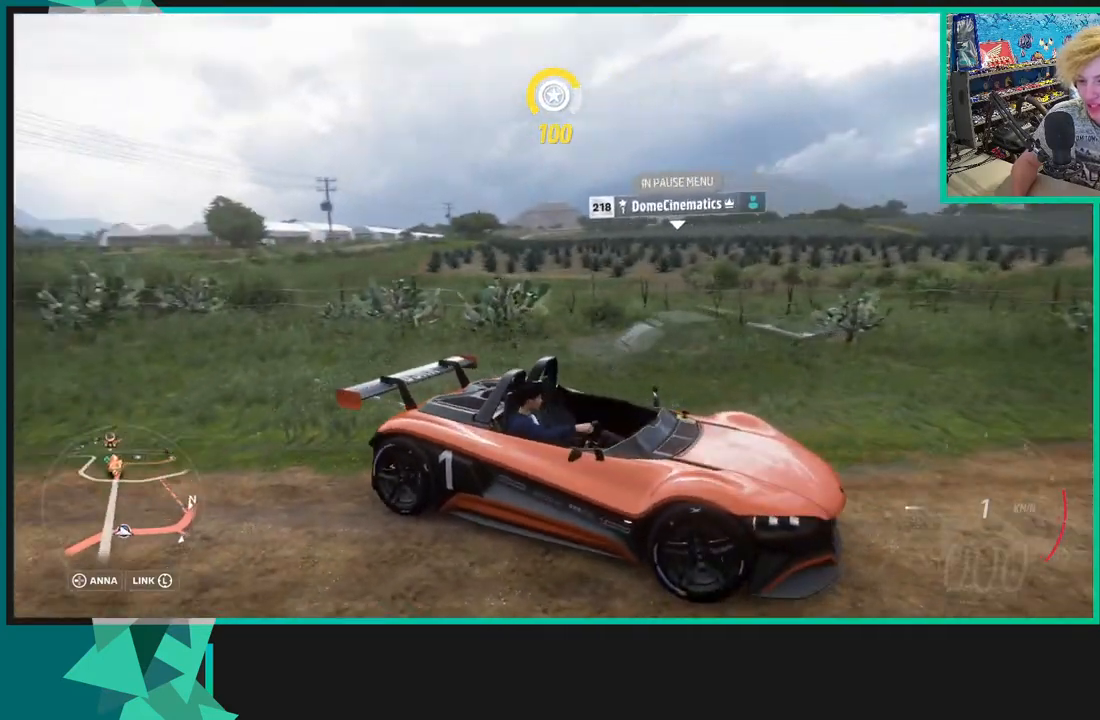
{"buttons": [], "left_stick": "center", "right_stick": "down-left", "events": []}
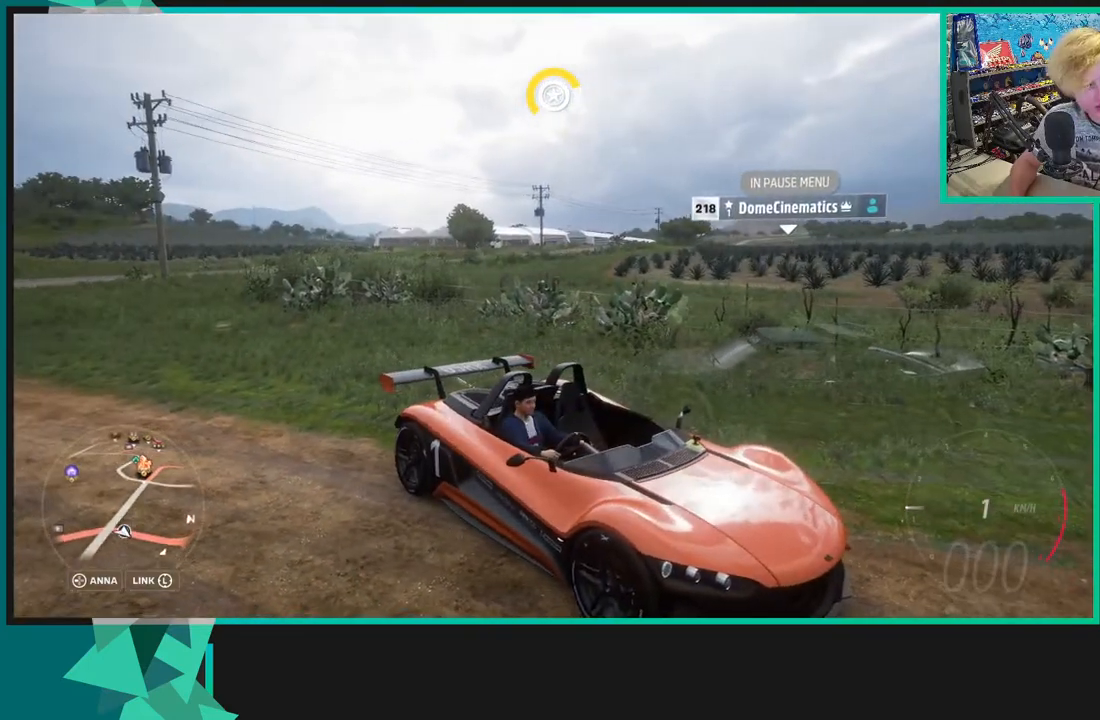
{"buttons": [], "left_stick": "center", "right_stick": "down-left", "events": []}
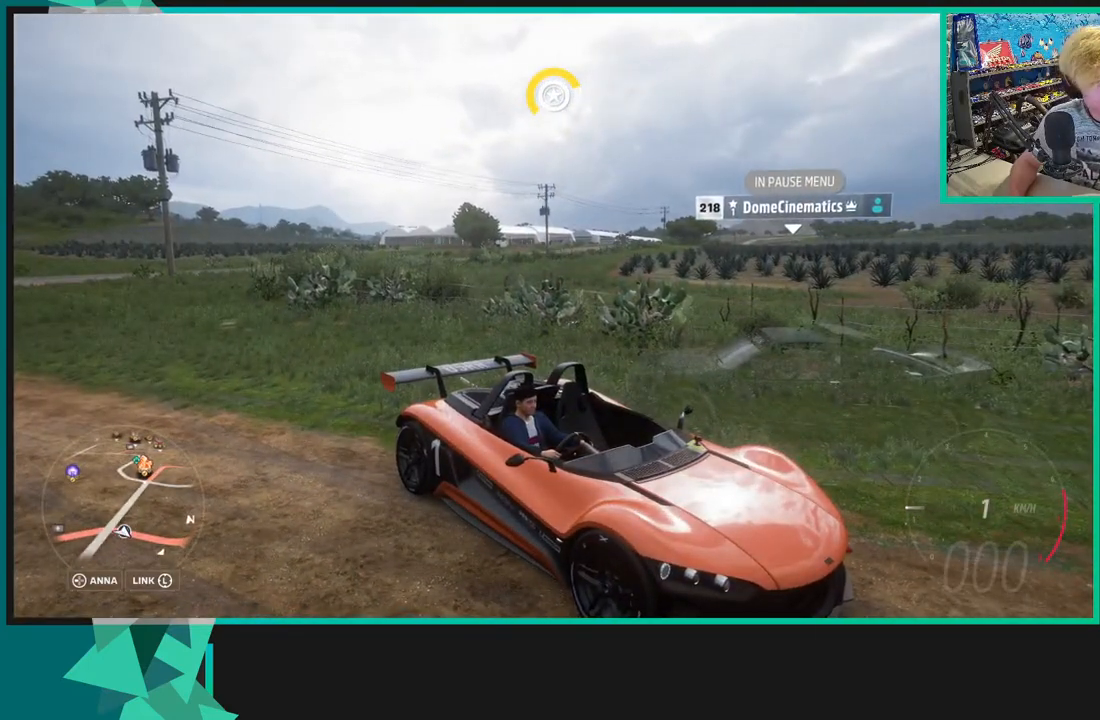
{"buttons": [], "left_stick": "center", "right_stick": "down-left", "events": []}
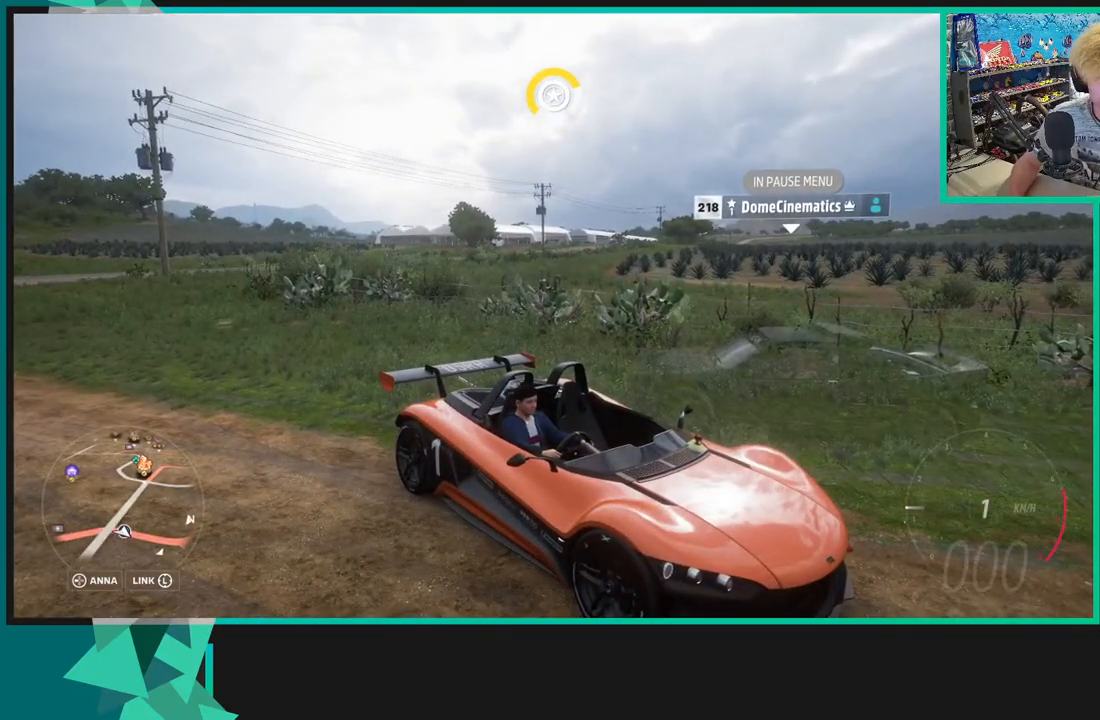
{"buttons": [], "left_stick": "center", "right_stick": "down-left", "events": []}
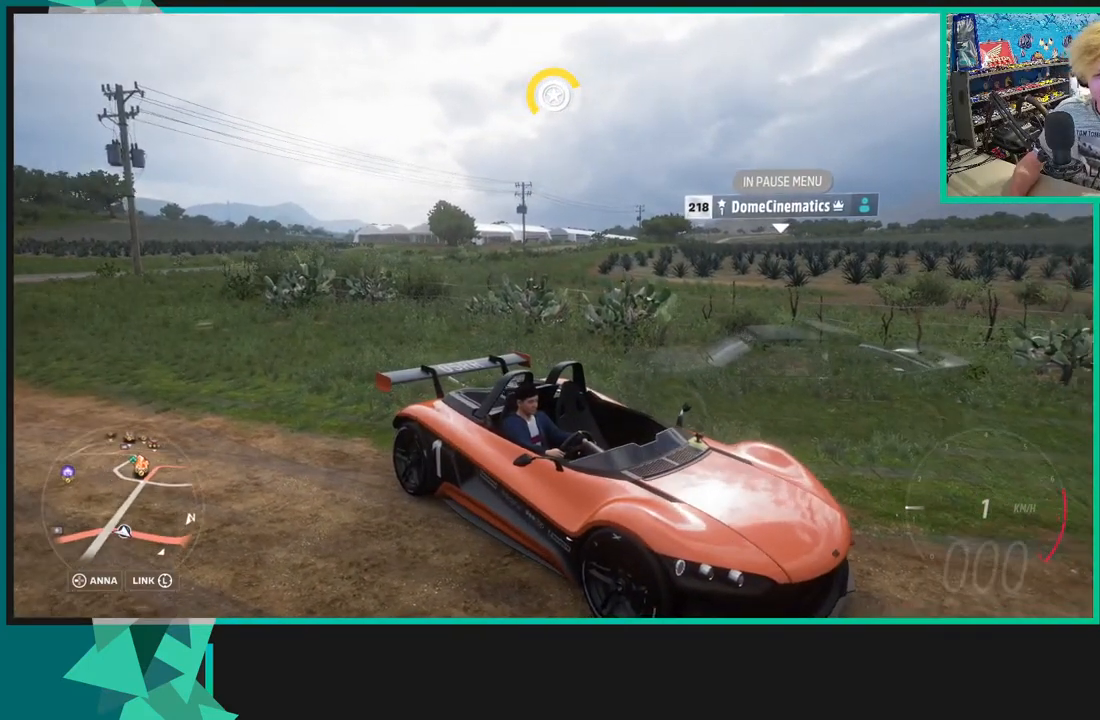
{"buttons": [], "left_stick": "center", "right_stick": "down-left", "events": []}
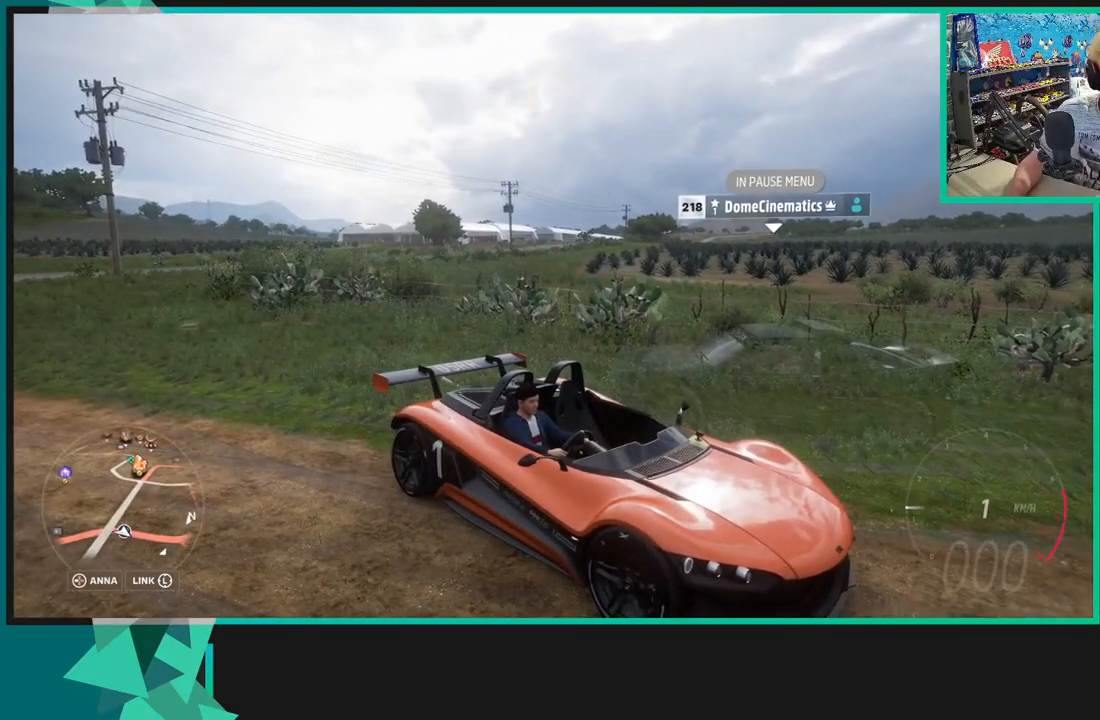
{"buttons": [], "left_stick": "center", "right_stick": "down-left", "events": []}
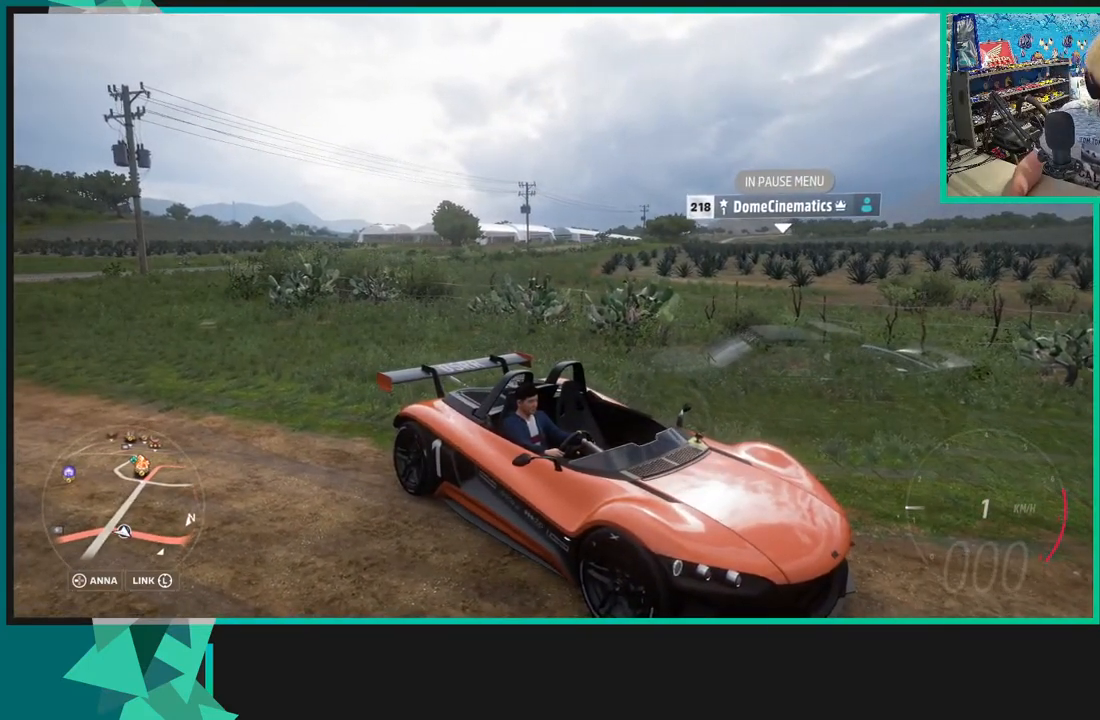
{"buttons": [], "left_stick": "center", "right_stick": "down", "events": [[300, "R3", "down"], [433, "right_stick", "down"], [467, "R3", "up"]]}